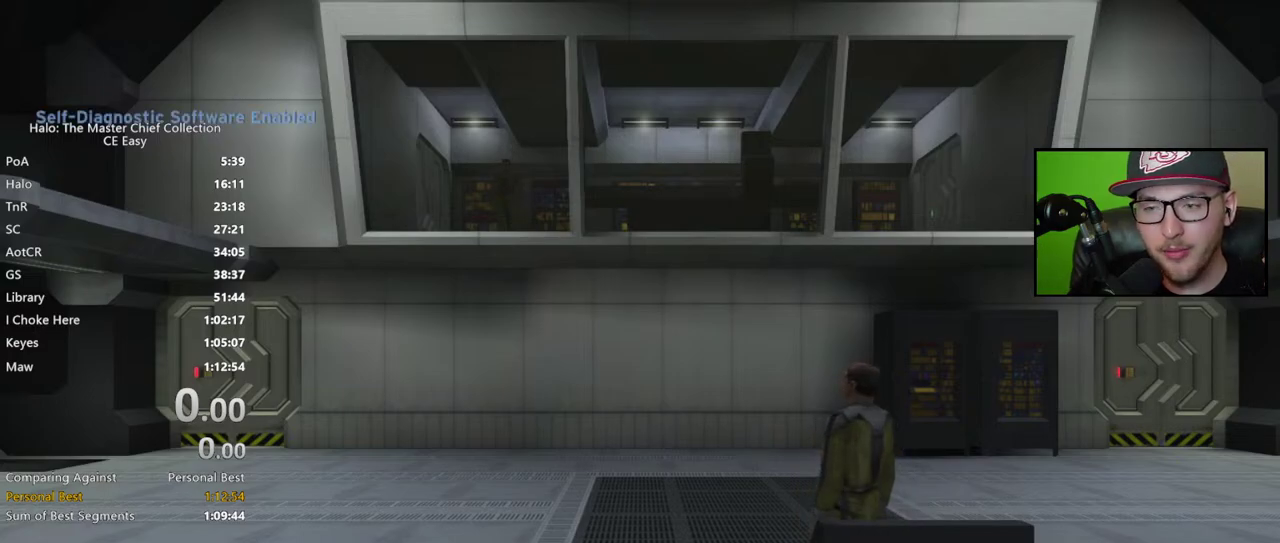
Gameplay with a controller (Xbox layout); each line is a JSON object with the inputs held at the frame after it. "events" lists button and stick changes between this image and that frame as [ms after this image, input, new state], when the widget could be followed in between.
{"buttons": [], "left_stick": "center", "right_stick": "left", "events": [[167, "R2", "down"], [333, "R2", "up"], [483, "right_stick", "left"]]}
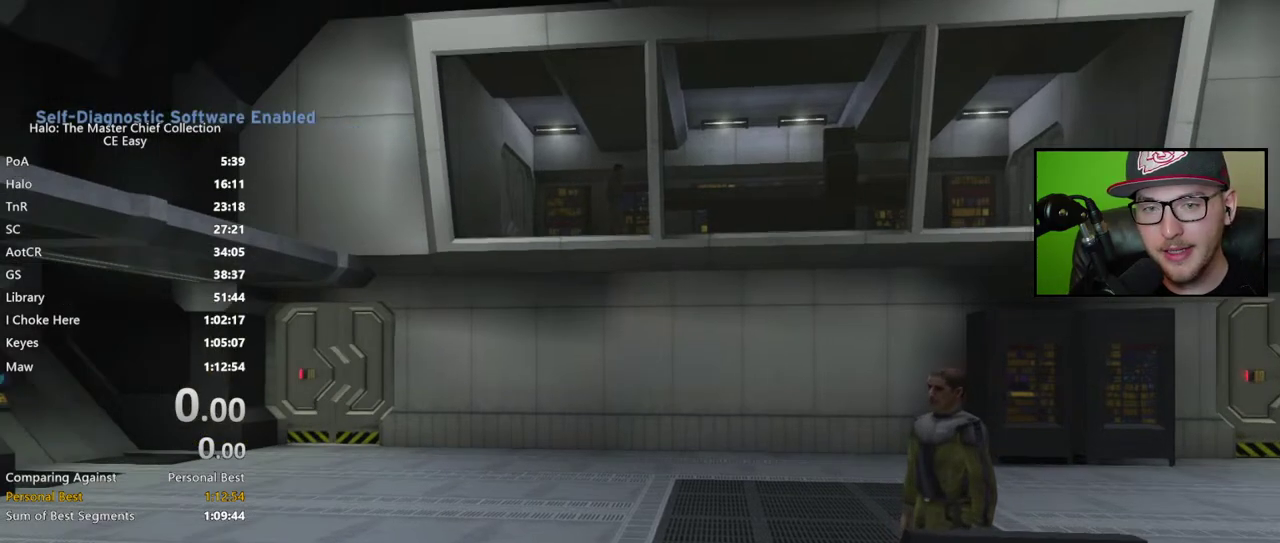
{"buttons": [], "left_stick": "center", "right_stick": "right", "events": [[50, "right_stick", "up-left"], [100, "right_stick", "up"], [167, "right_stick", "center"], [417, "right_stick", "right"]]}
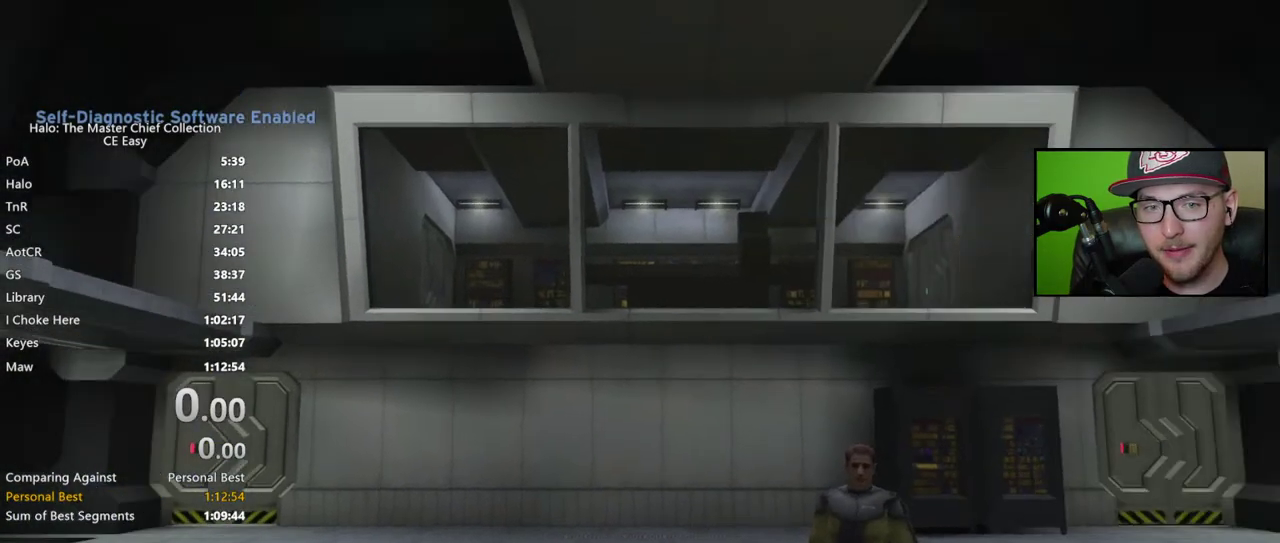
{"buttons": [], "left_stick": "center", "right_stick": "left", "events": [[33, "right_stick", "down-right"], [117, "right_stick", "down"], [200, "right_stick", "center"], [483, "right_stick", "left"]]}
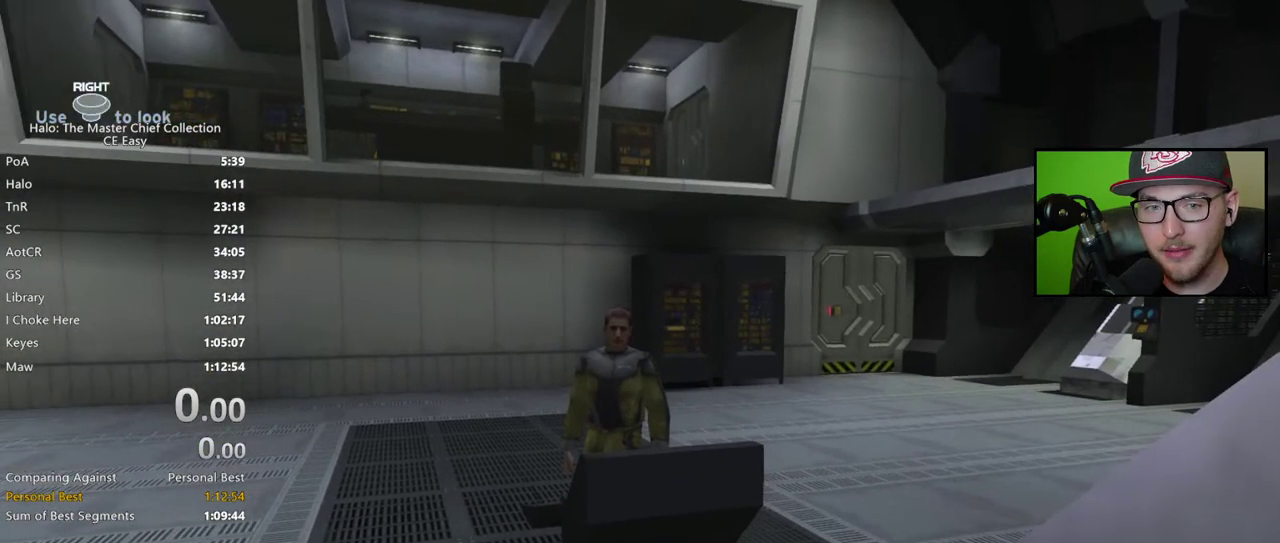
{"buttons": [], "left_stick": "center", "right_stick": "down", "events": [[267, "right_stick", "center"], [417, "right_stick", "down"]]}
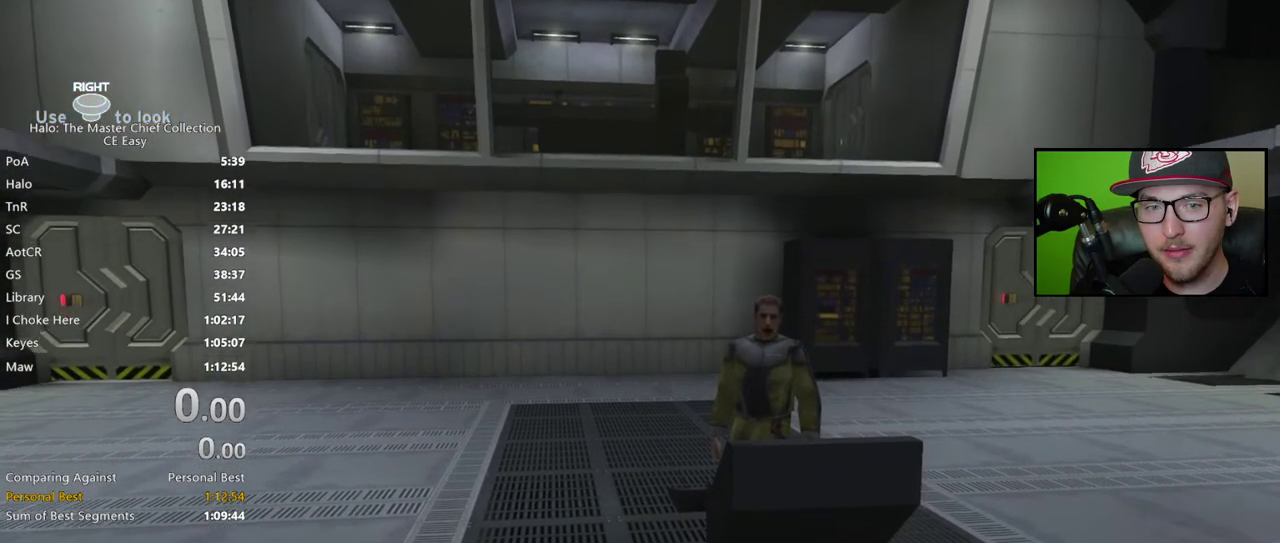
{"buttons": [], "left_stick": "center", "right_stick": "left", "events": [[50, "right_stick", "center"], [150, "right_stick", "down-right"], [200, "right_stick", "right"], [267, "right_stick", "center"], [317, "right_stick", "up"], [483, "right_stick", "left"]]}
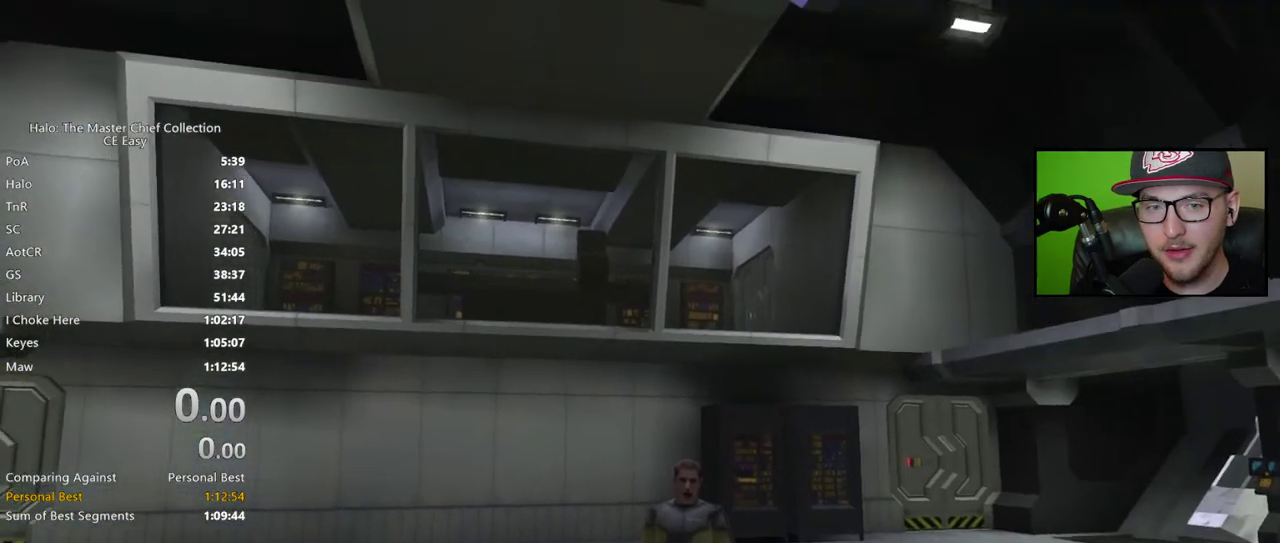
{"buttons": [], "left_stick": "center", "right_stick": "center", "events": [[167, "right_stick", "center"], [250, "right_stick", "down"], [450, "right_stick", "center"]]}